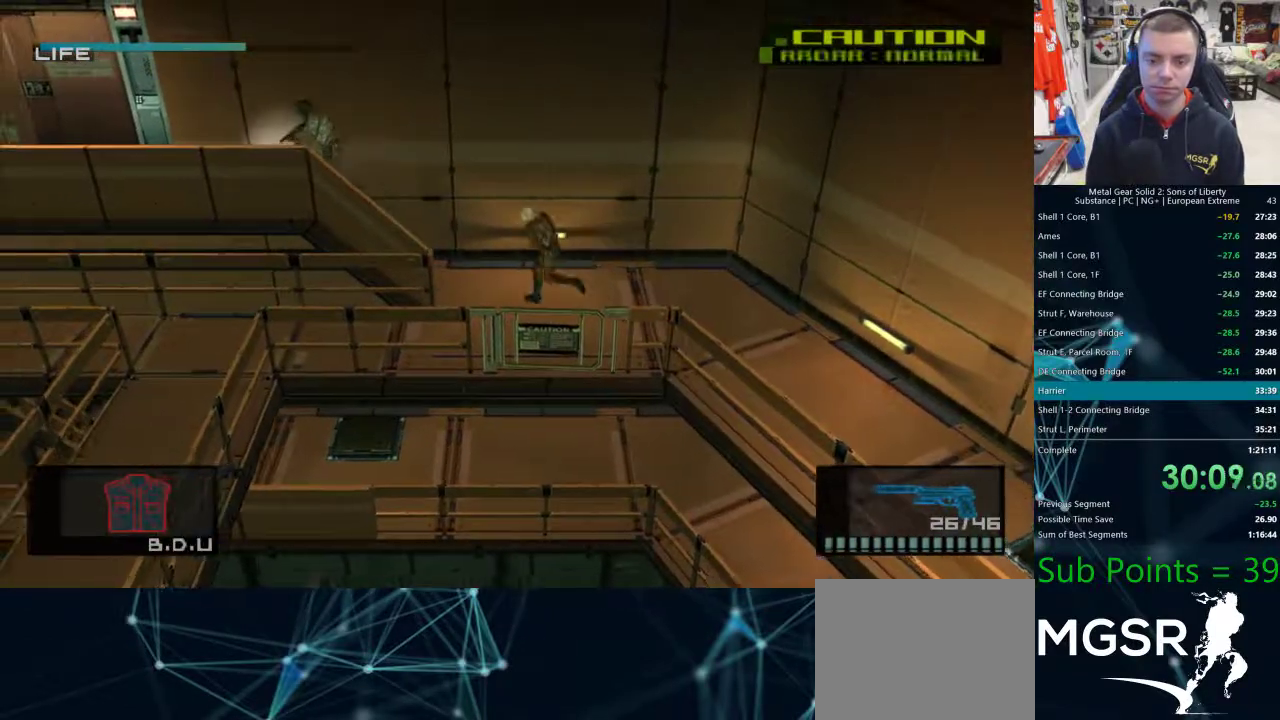
Gameplay with a controller (PlayStation layout); each line is a JSON object with the inputs held at the frame after it. "events" lists button and stick changes between this image and that frame as [ms after this image, input, new state], when the widget could be followed in between. Not read: L1 R1.
{"buttons": [], "left_stick": "left", "right_stick": "center", "events": []}
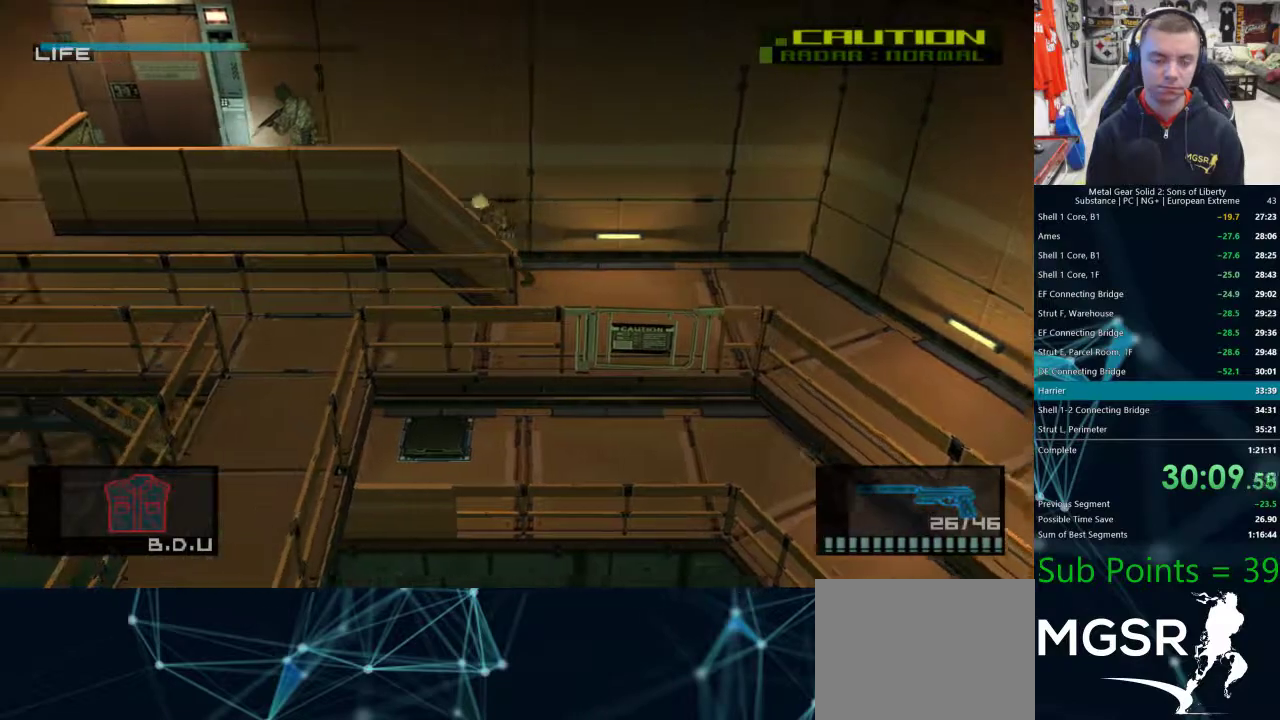
{"buttons": [], "left_stick": "left", "right_stick": "center", "events": []}
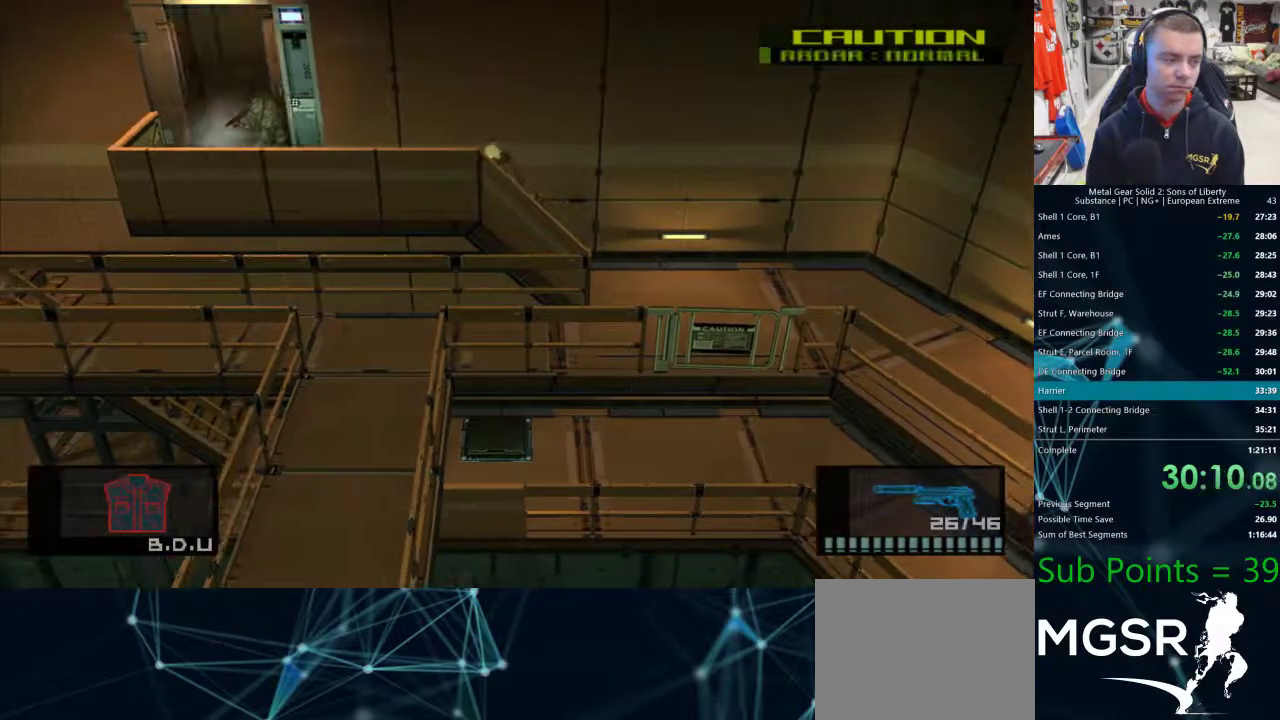
{"buttons": [], "left_stick": "left", "right_stick": "center", "events": []}
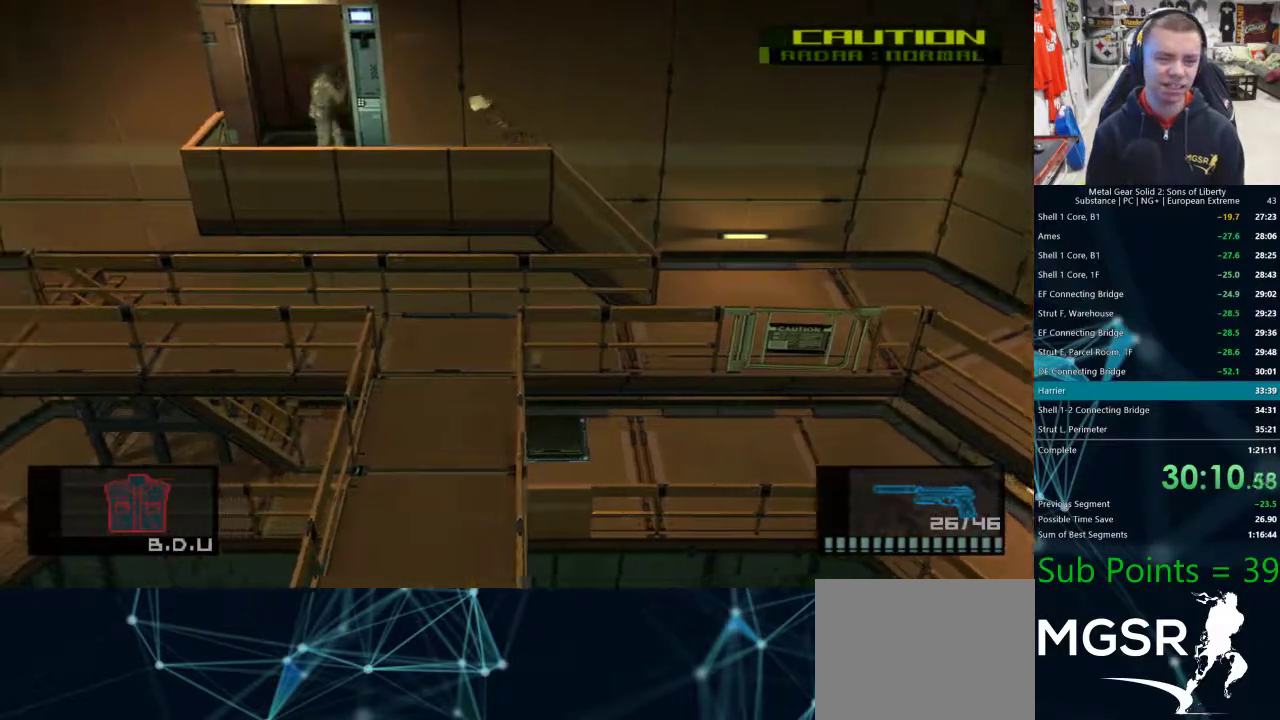
{"buttons": [], "left_stick": "left", "right_stick": "center", "events": []}
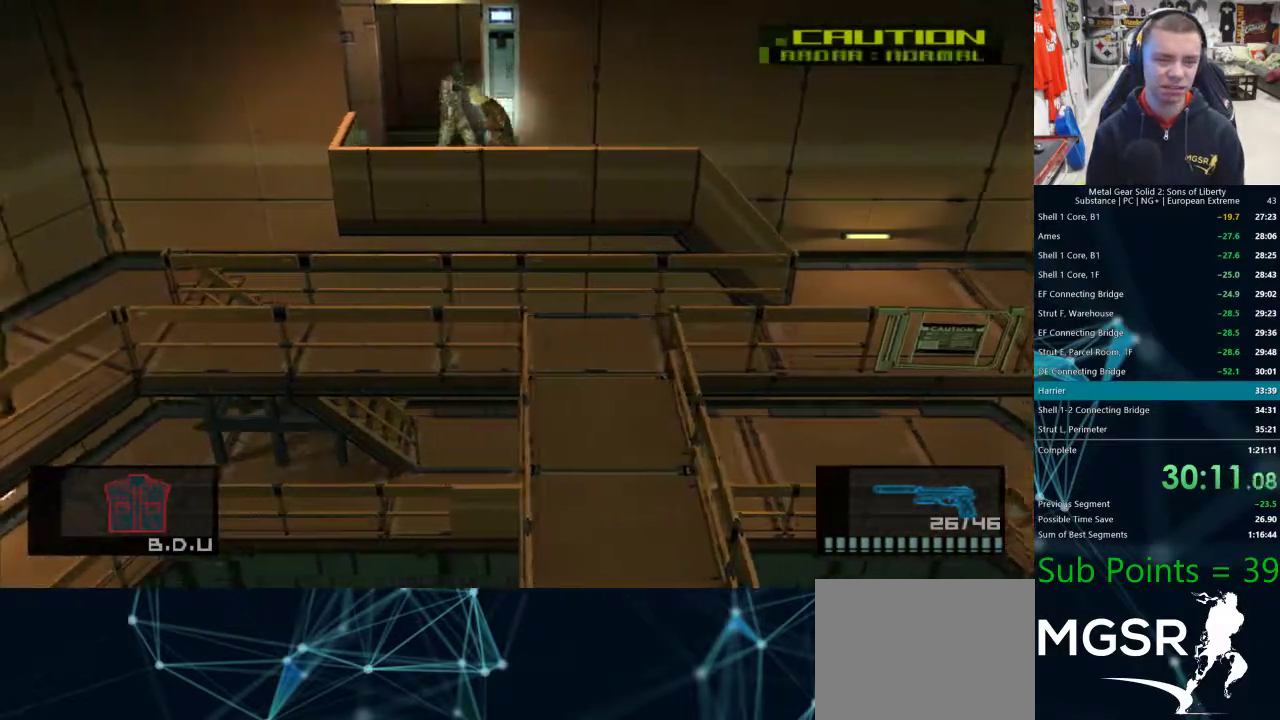
{"buttons": [], "left_stick": "up-right", "right_stick": "center", "events": [[167, "left_stick", "up-right"], [233, "CROSS", "down"], [283, "CROSS", "up"], [350, "CROSS", "down"], [383, "CROSS", "up"], [417, "CROSS", "down"], [483, "CROSS", "up"]]}
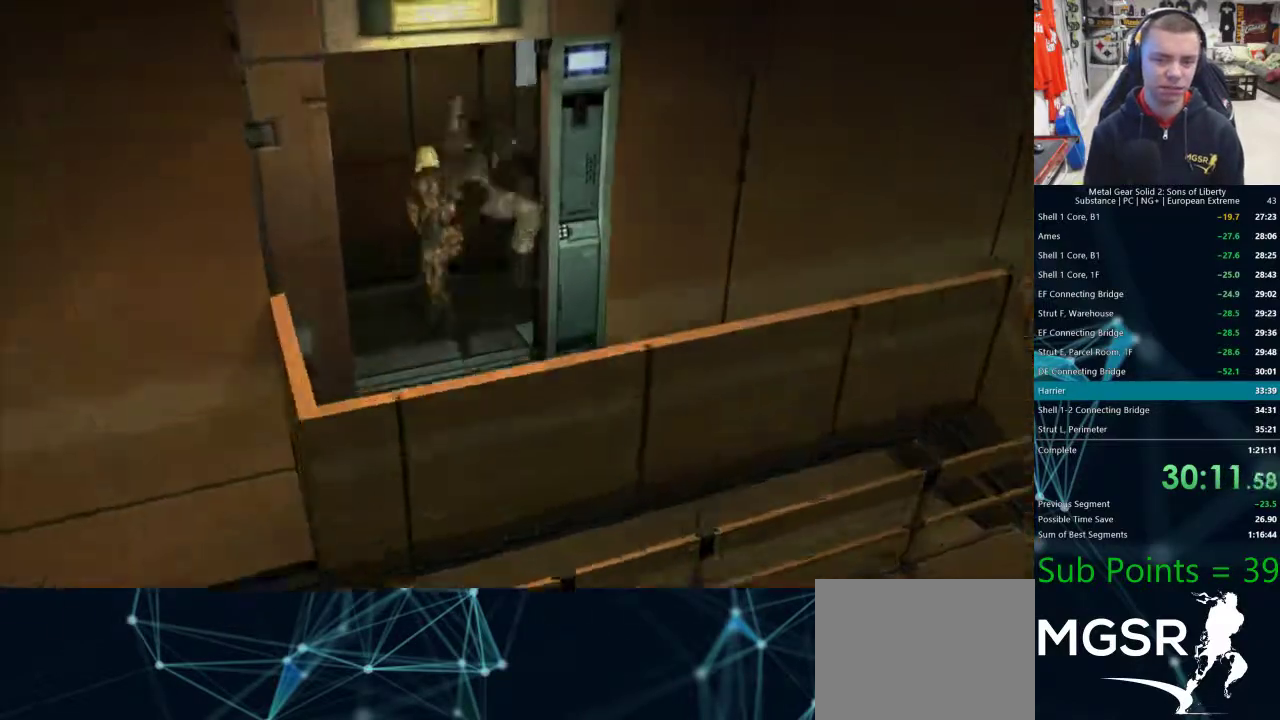
{"buttons": ["CROSS"], "left_stick": "center", "right_stick": "center", "events": [[33, "CROSS", "down"], [100, "CROSS", "up"], [167, "CROSS", "down"], [233, "CROSS", "up"], [383, "CROSS", "down"], [467, "left_stick", "center"]]}
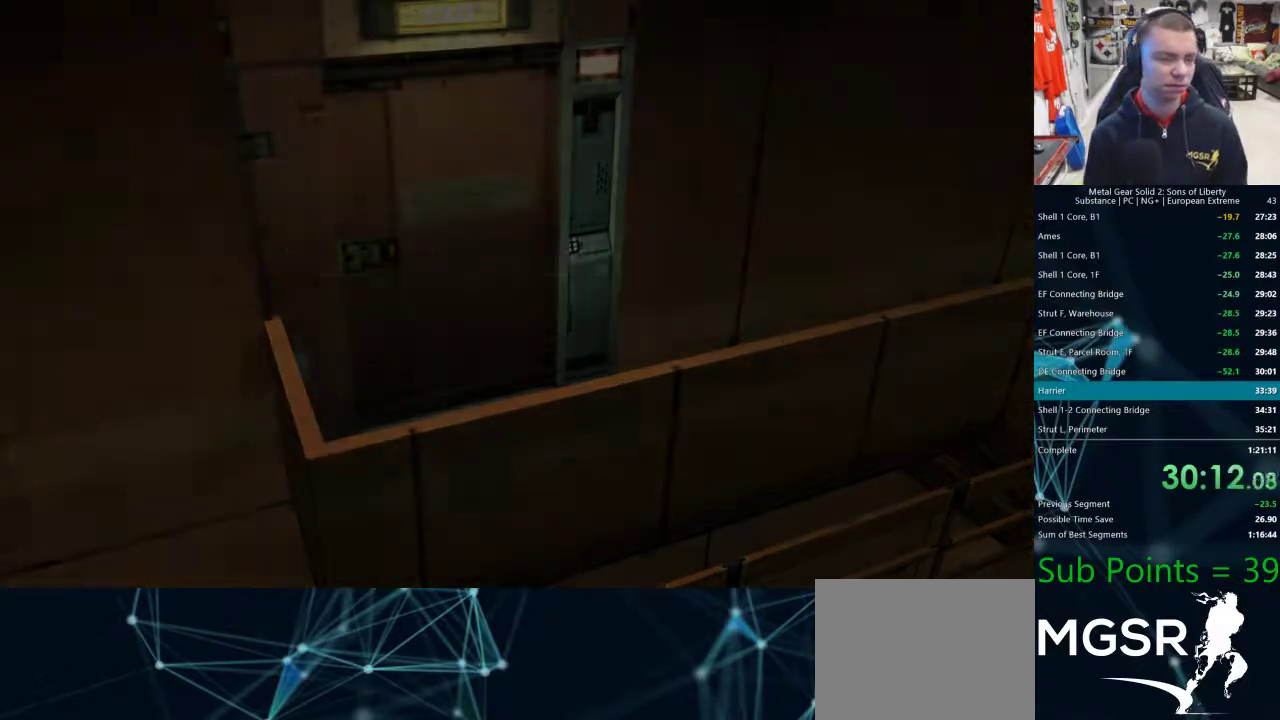
{"buttons": ["CROSS"], "left_stick": "center", "right_stick": "center", "events": [[17, "CROSS", "up"], [83, "CROSS", "down"], [133, "CROSS", "up"], [167, "CROSS", "down"], [217, "CROSS", "up"], [283, "CROSS", "down"], [333, "CROSS", "up"], [383, "CROSS", "down"], [433, "CROSS", "up"], [483, "CROSS", "down"]]}
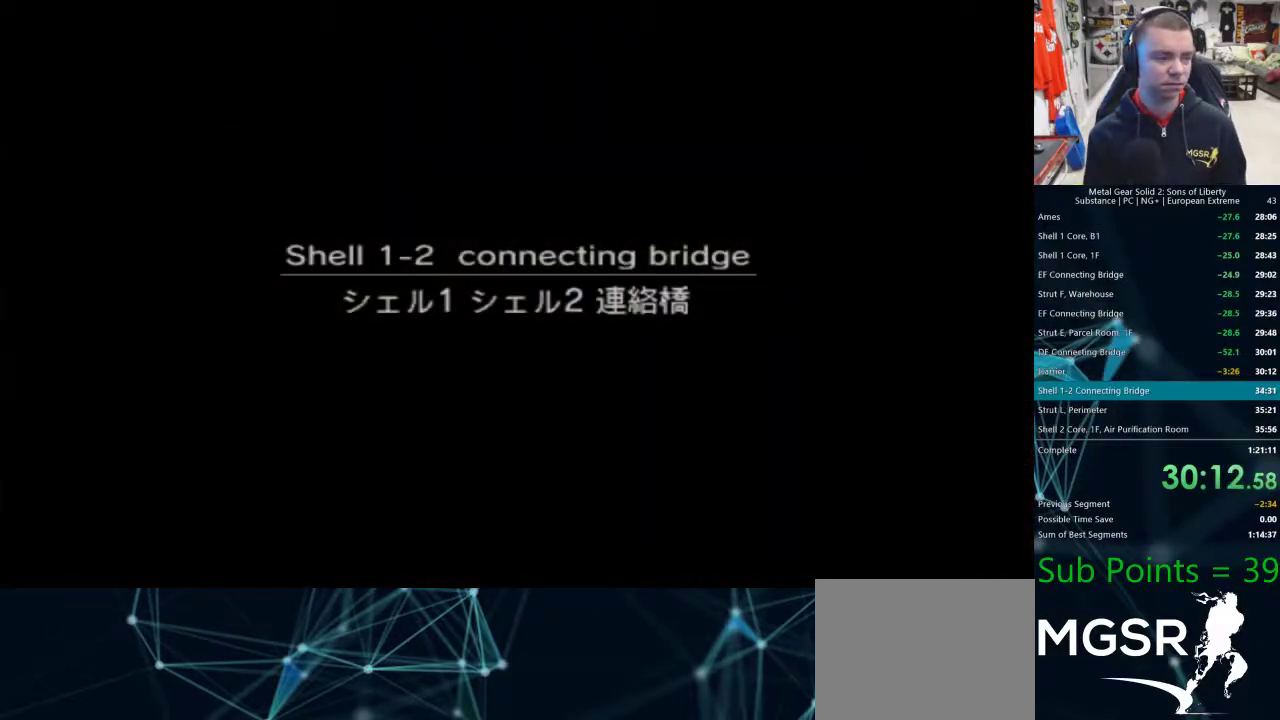
{"buttons": [], "left_stick": "center", "right_stick": "center", "events": [[17, "CROSS", "up"], [83, "CROSS", "down"], [117, "CROSS", "up"], [183, "CROSS", "down"], [217, "CROSS", "up"], [283, "CROSS", "down"], [317, "CROSS", "up"], [350, "CROSS", "down"], [400, "CROSS", "up"], [450, "CROSS", "down"], [500, "CROSS", "up"]]}
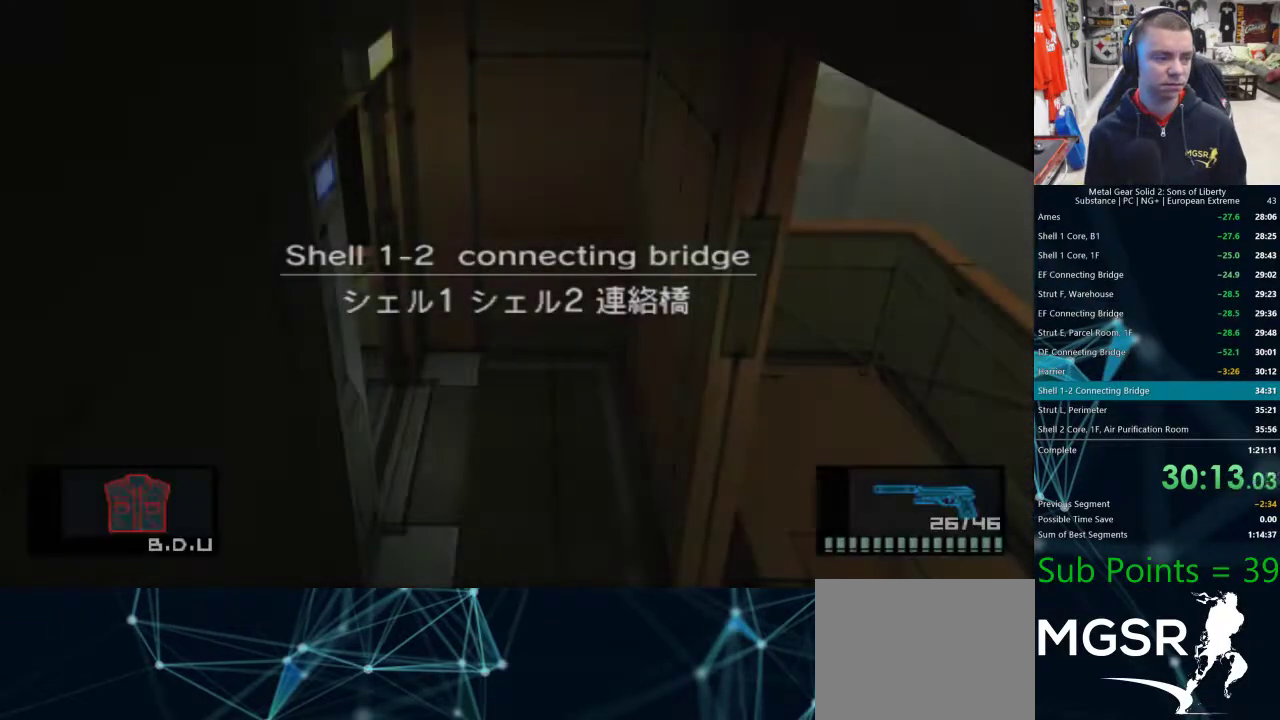
{"buttons": ["CROSS"], "left_stick": "center", "right_stick": "center", "events": [[33, "CROSS", "down"], [317, "CROSS", "up"], [383, "CROSS", "down"], [433, "CROSS", "up"], [483, "CROSS", "down"]]}
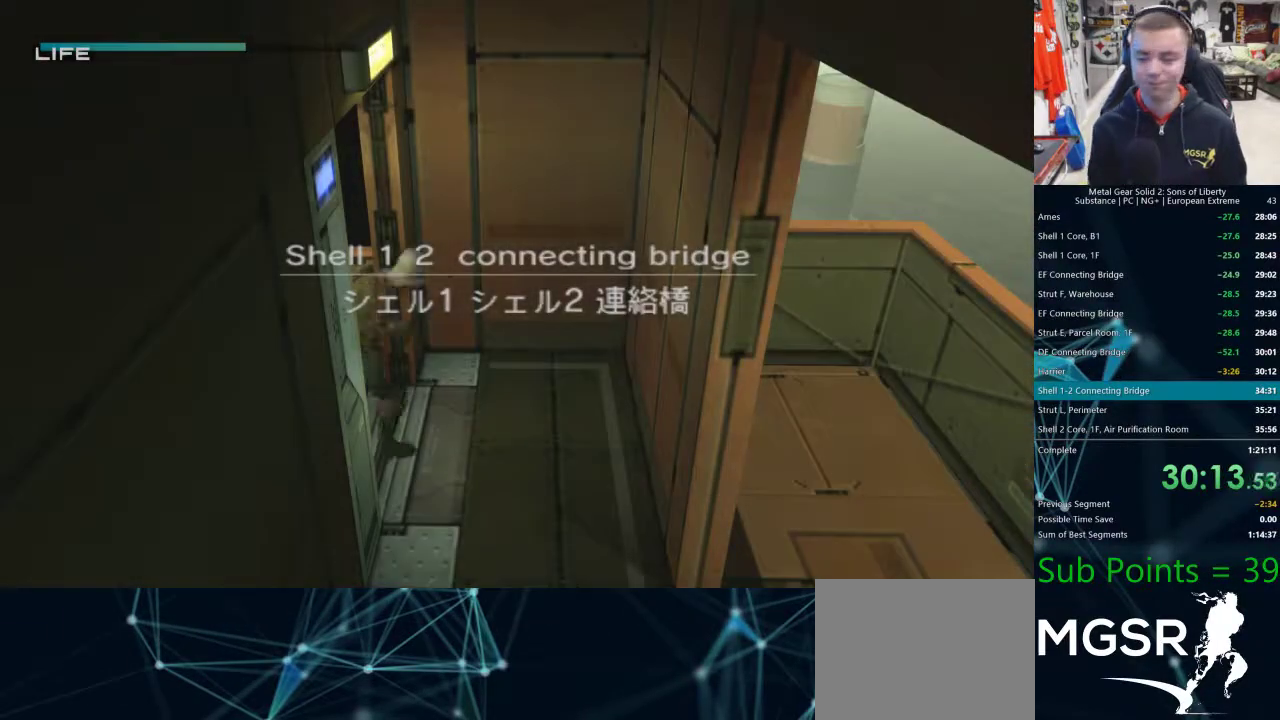
{"buttons": [], "left_stick": "center", "right_stick": "center", "events": [[50, "CROSS", "up"], [400, "CROSS", "down"], [500, "CROSS", "up"]]}
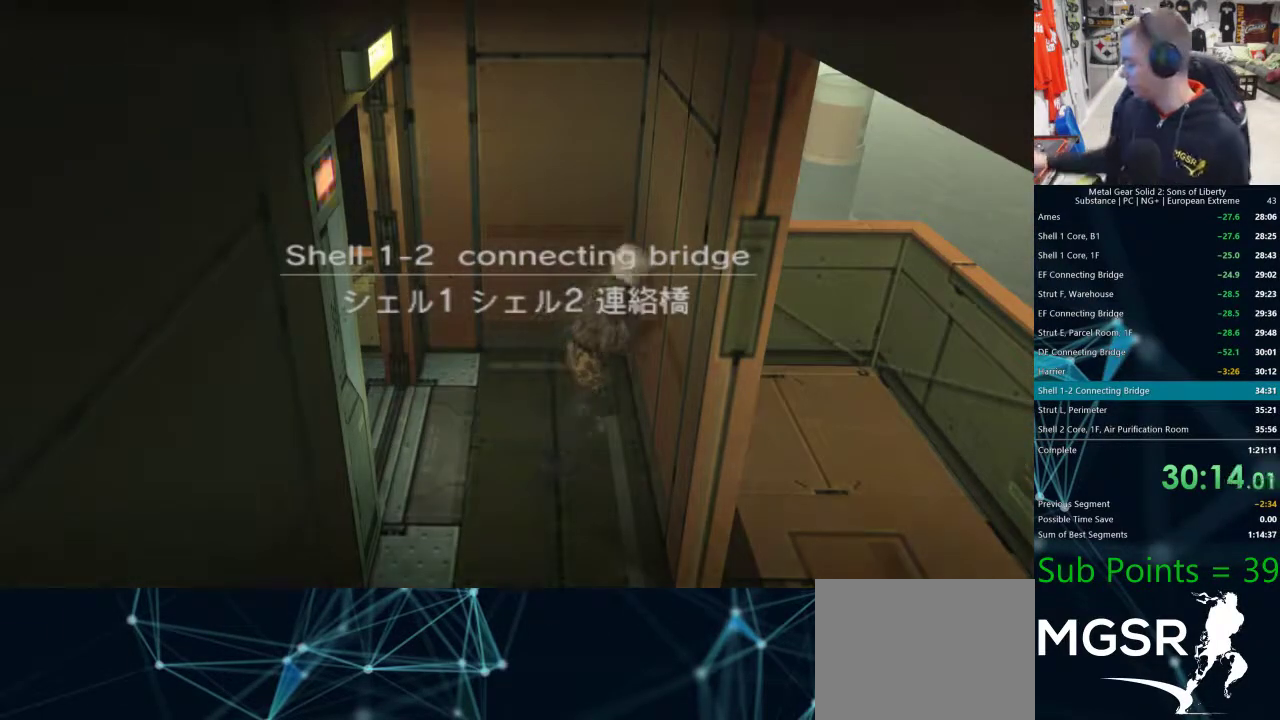
{"buttons": [], "left_stick": "center", "right_stick": "center", "events": [[67, "CROSS", "down"], [150, "CROSS", "up"], [217, "CROSS", "down"], [317, "CROSS", "up"], [417, "CROSS", "down"], [483, "CROSS", "up"]]}
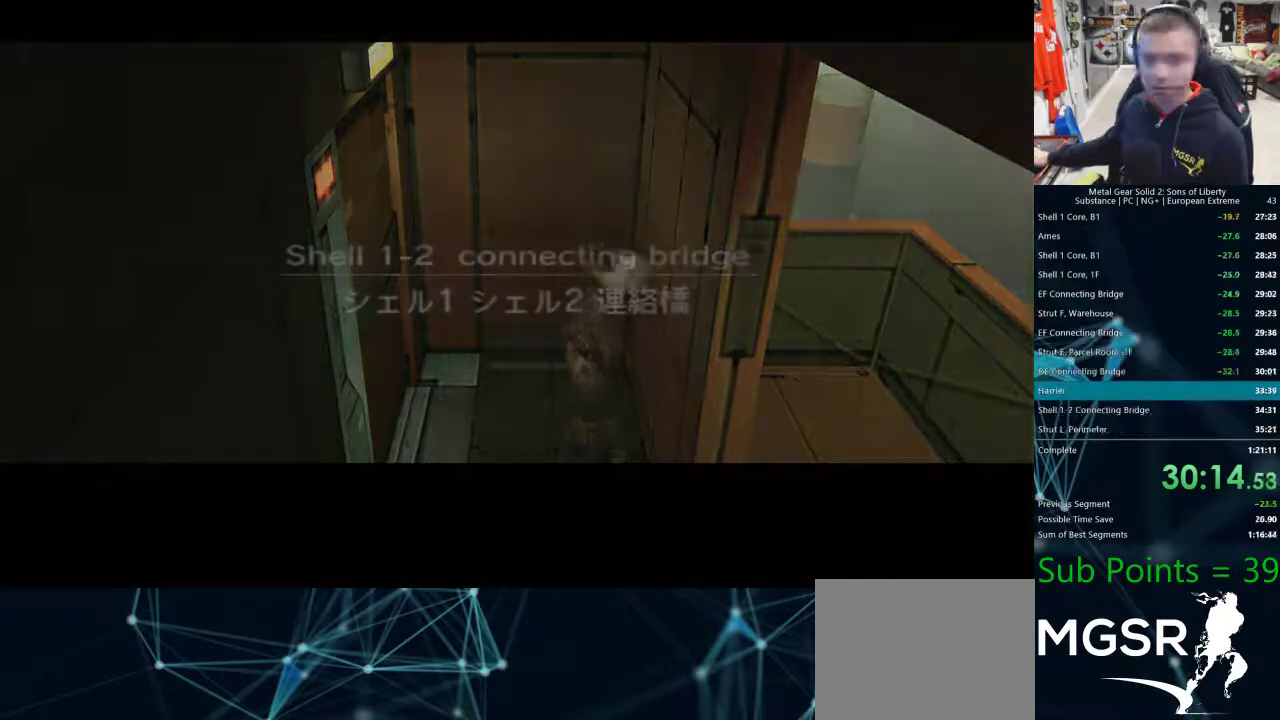
{"buttons": [], "left_stick": "center", "right_stick": "center", "events": [[83, "CROSS", "down"], [150, "CROSS", "up"], [233, "CROSS", "down"], [267, "CROSS", "up"], [333, "CROSS", "down"], [417, "CROSS", "up"]]}
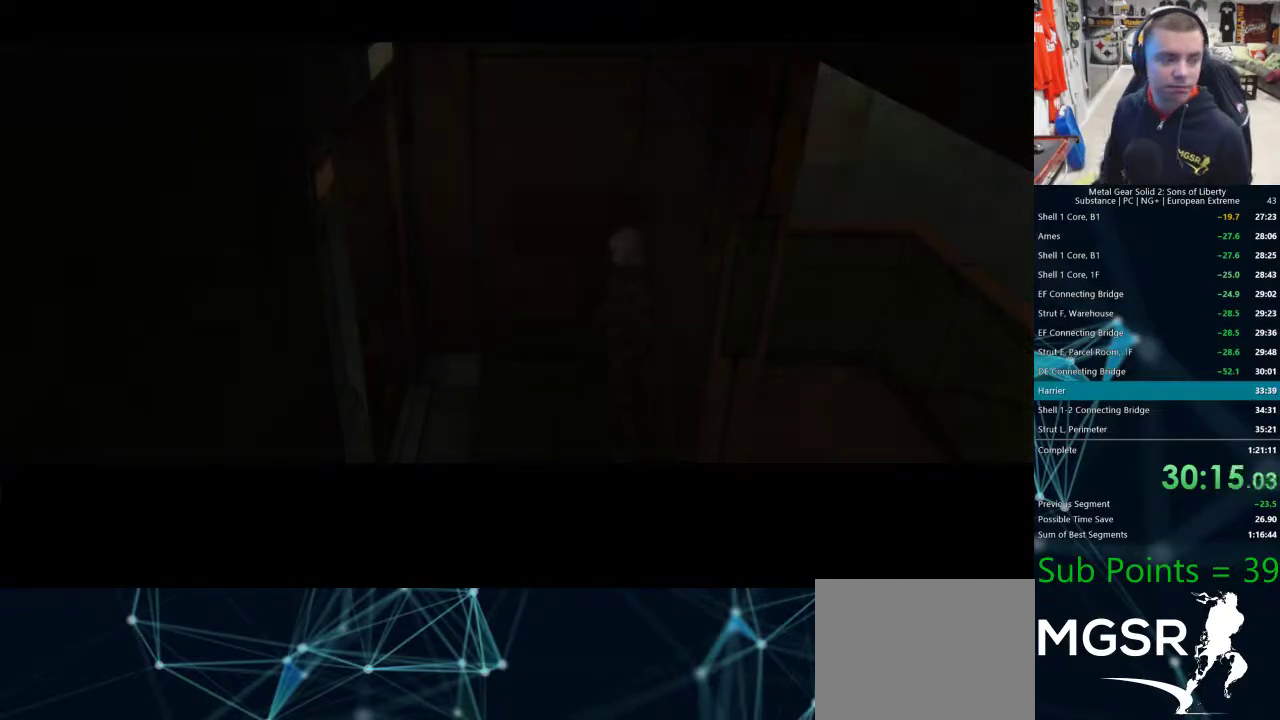
{"buttons": [], "left_stick": "center", "right_stick": "center", "events": [[67, "CROSS", "down"], [133, "CROSS", "up"], [183, "CROSS", "down"], [250, "CROSS", "up"], [317, "CROSS", "down"], [383, "CROSS", "up"], [450, "CROSS", "down"], [500, "CROSS", "up"]]}
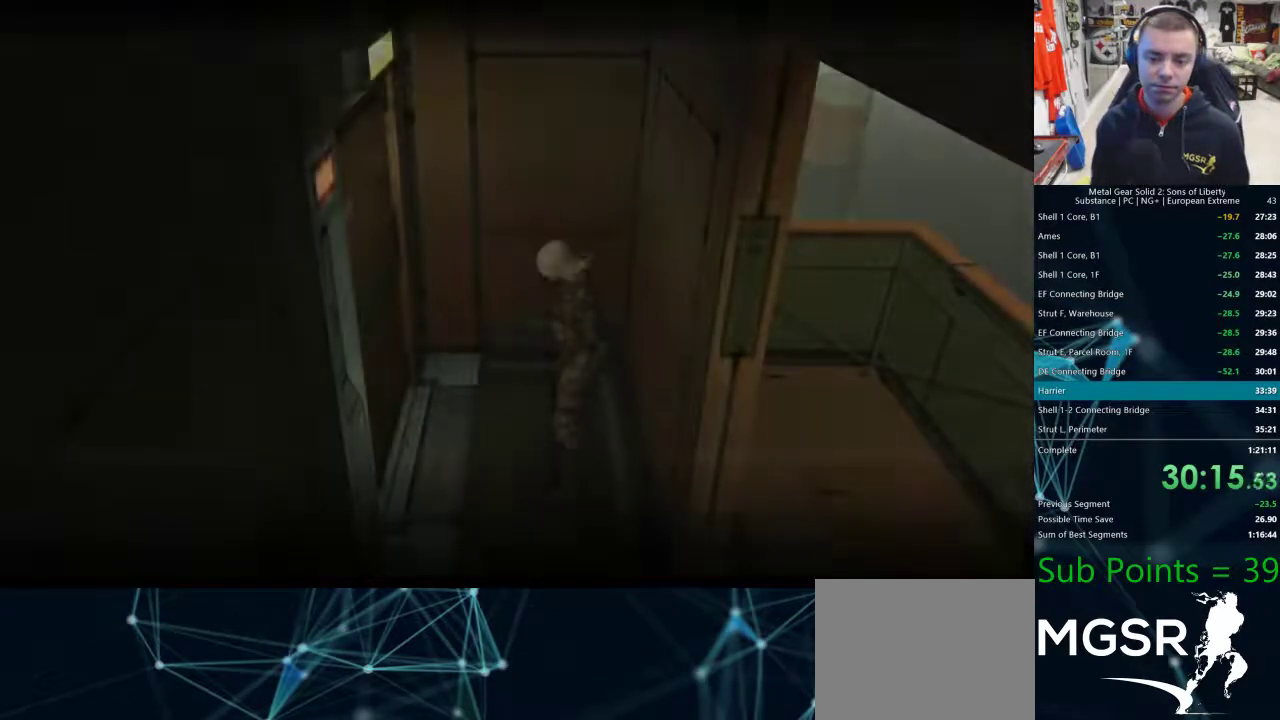
{"buttons": [], "left_stick": "center", "right_stick": "center", "events": [[50, "CROSS", "down"], [100, "CROSS", "up"], [133, "CROSS", "down"], [200, "CROSS", "up"], [233, "CROSS", "down"], [283, "CROSS", "up"]]}
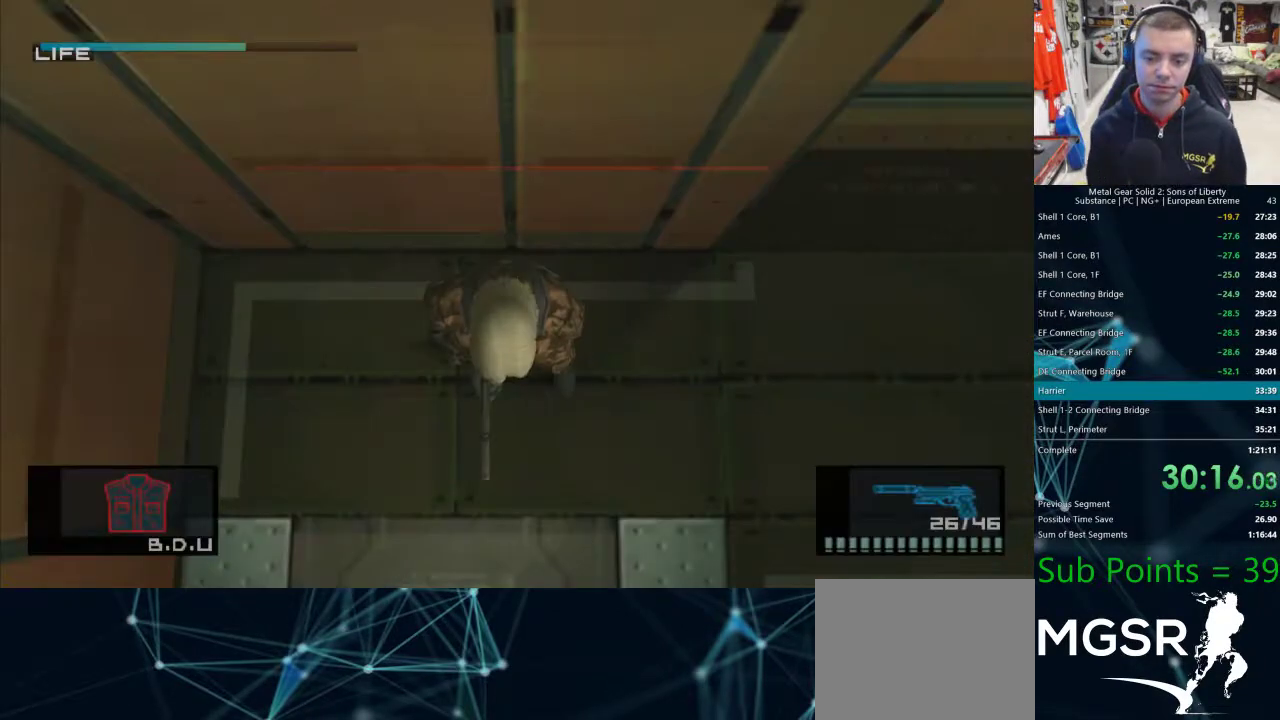
{"buttons": [], "left_stick": "center", "right_stick": "center", "events": [[150, "TRIANGLE", "down"], [233, "TRIANGLE", "up"], [283, "TRIANGLE", "down"], [350, "TRIANGLE", "up"], [417, "TRIANGLE", "down"], [483, "TRIANGLE", "up"]]}
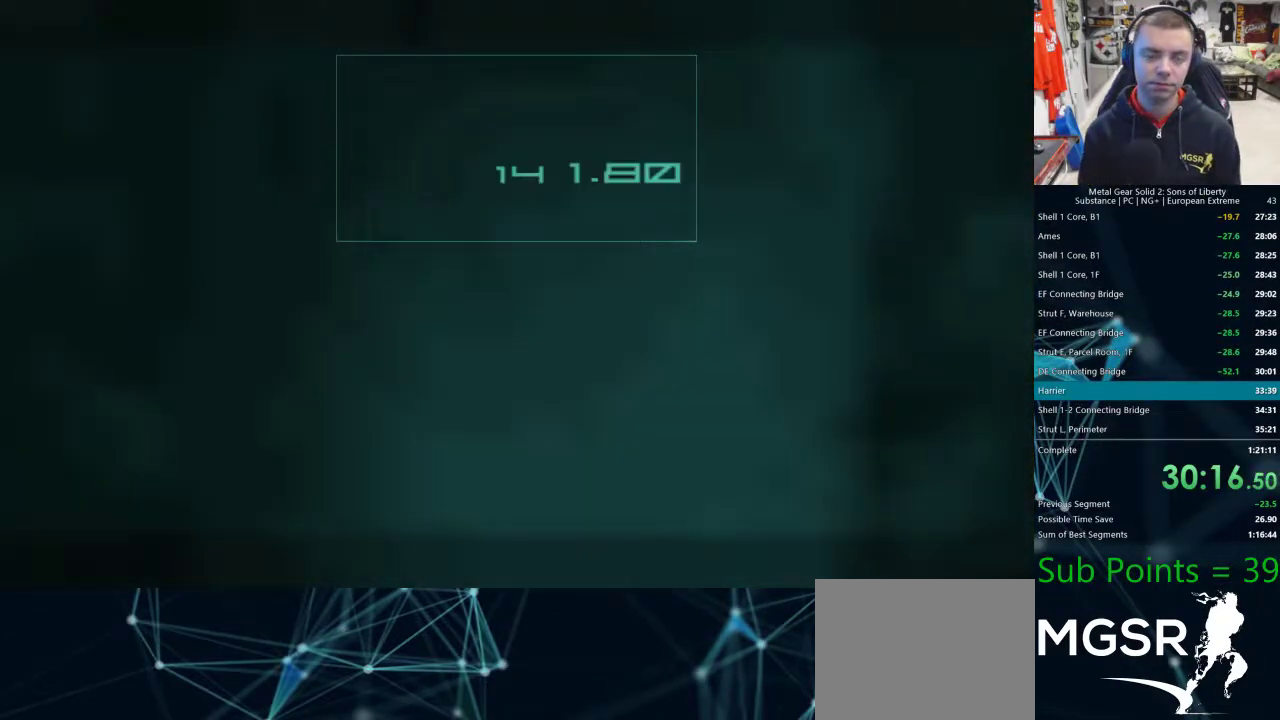
{"buttons": [], "left_stick": "center", "right_stick": "center", "events": [[67, "TRIANGLE", "down"], [117, "TRIANGLE", "up"], [183, "TRIANGLE", "down"], [250, "TRIANGLE", "up"], [333, "TRIANGLE", "down"], [400, "TRIANGLE", "up"]]}
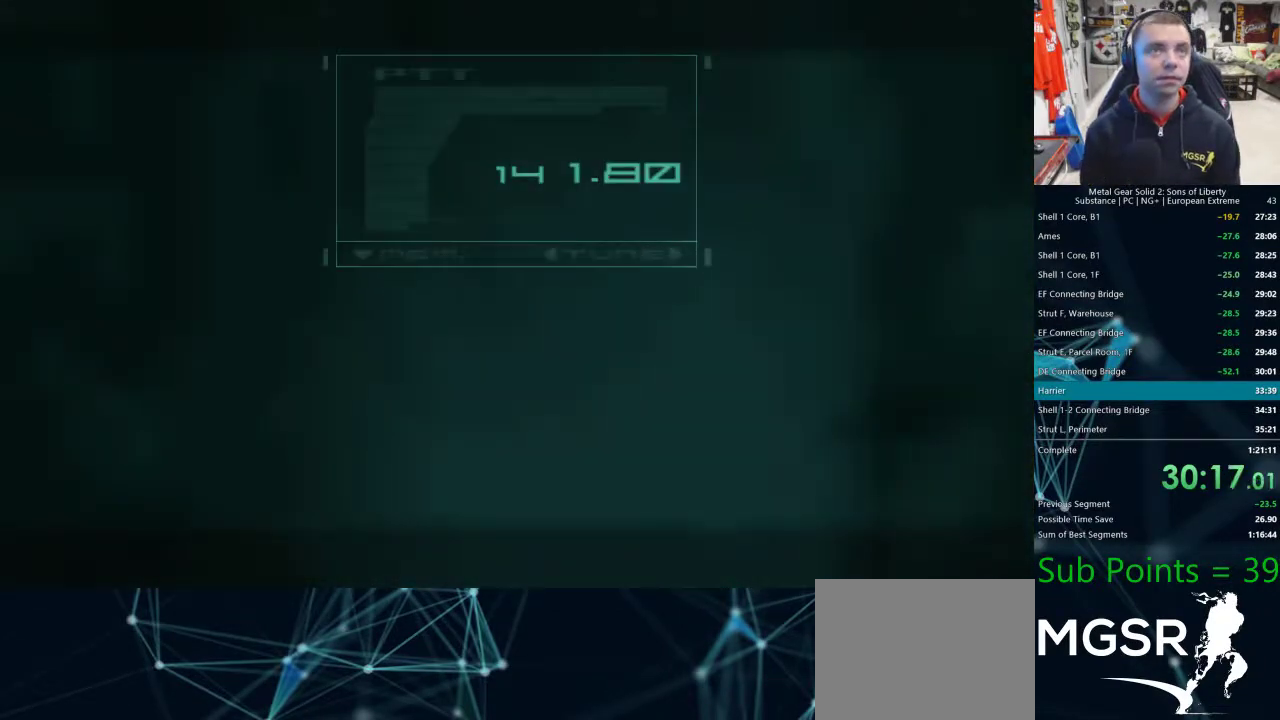
{"buttons": ["TRIANGLE"], "left_stick": "center", "right_stick": "center", "events": [[83, "TRIANGLE", "down"], [150, "TRIANGLE", "up"], [217, "TRIANGLE", "down"], [267, "TRIANGLE", "up"], [350, "TRIANGLE", "down"], [400, "TRIANGLE", "up"], [483, "TRIANGLE", "down"]]}
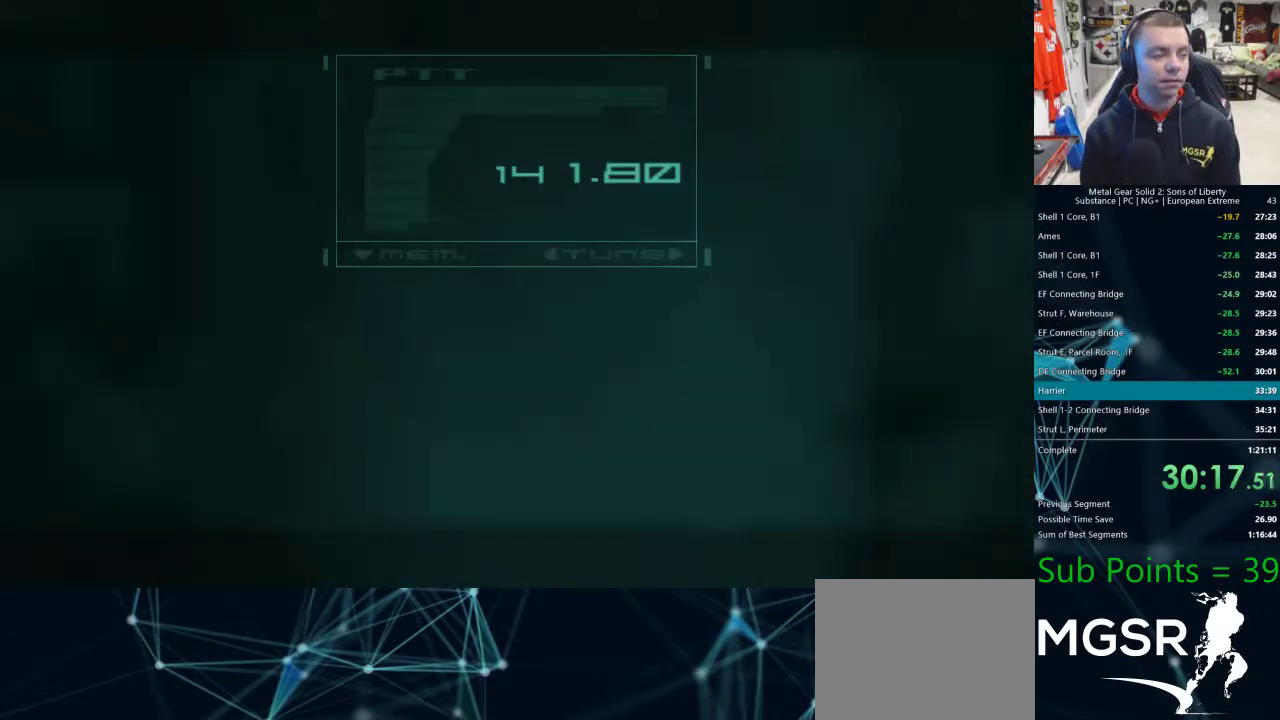
{"buttons": [], "left_stick": "center", "right_stick": "center", "events": [[33, "TRIANGLE", "up"], [117, "TRIANGLE", "down"], [167, "TRIANGLE", "up"], [250, "TRIANGLE", "down"], [300, "TRIANGLE", "up"], [383, "TRIANGLE", "down"], [450, "TRIANGLE", "up"]]}
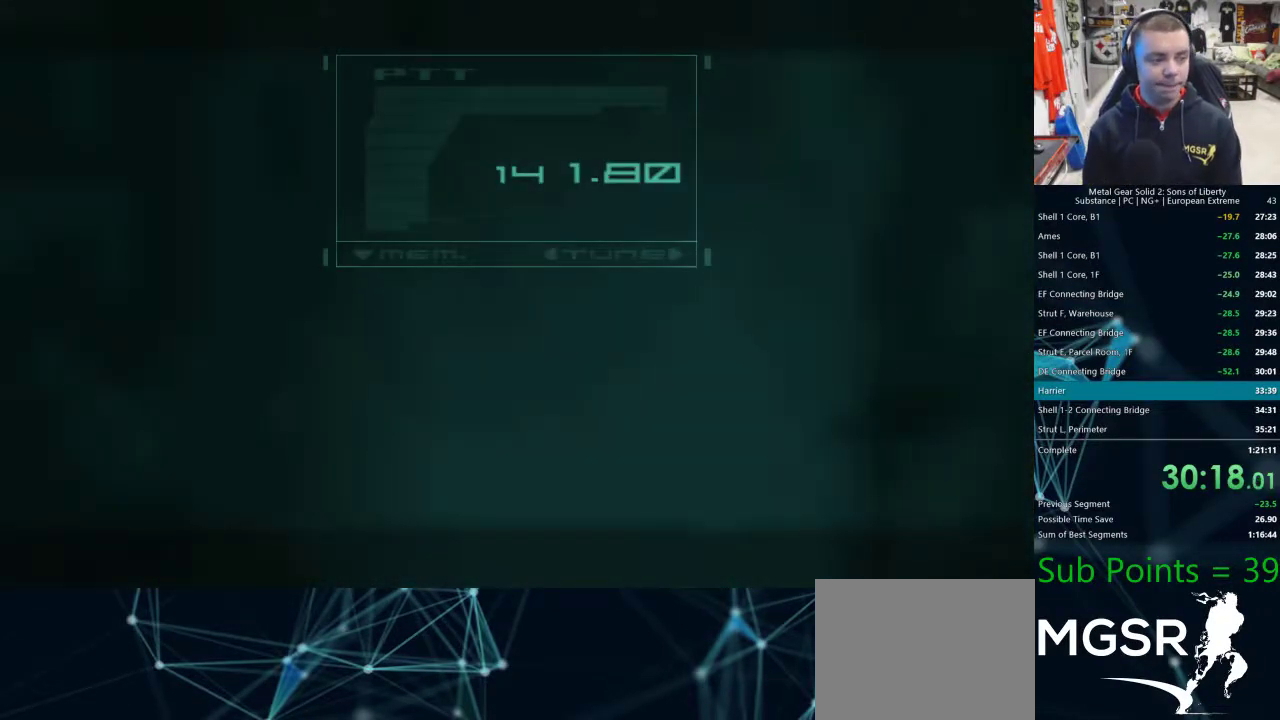
{"buttons": [], "left_stick": "center", "right_stick": "center", "events": [[17, "TRIANGLE", "down"], [100, "TRIANGLE", "up"], [167, "TRIANGLE", "down"], [217, "TRIANGLE", "up"], [300, "TRIANGLE", "down"], [383, "TRIANGLE", "up"], [433, "TRIANGLE", "down"], [483, "TRIANGLE", "up"]]}
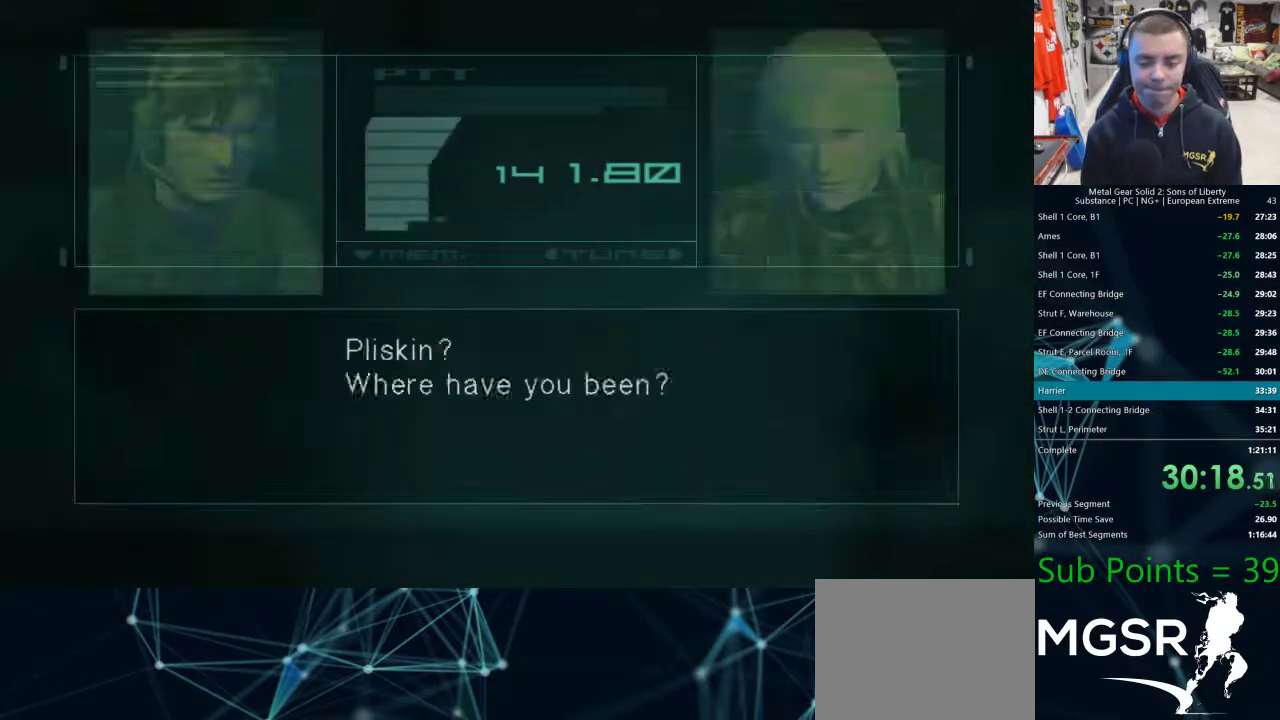
{"buttons": [], "left_stick": "center", "right_stick": "center", "events": []}
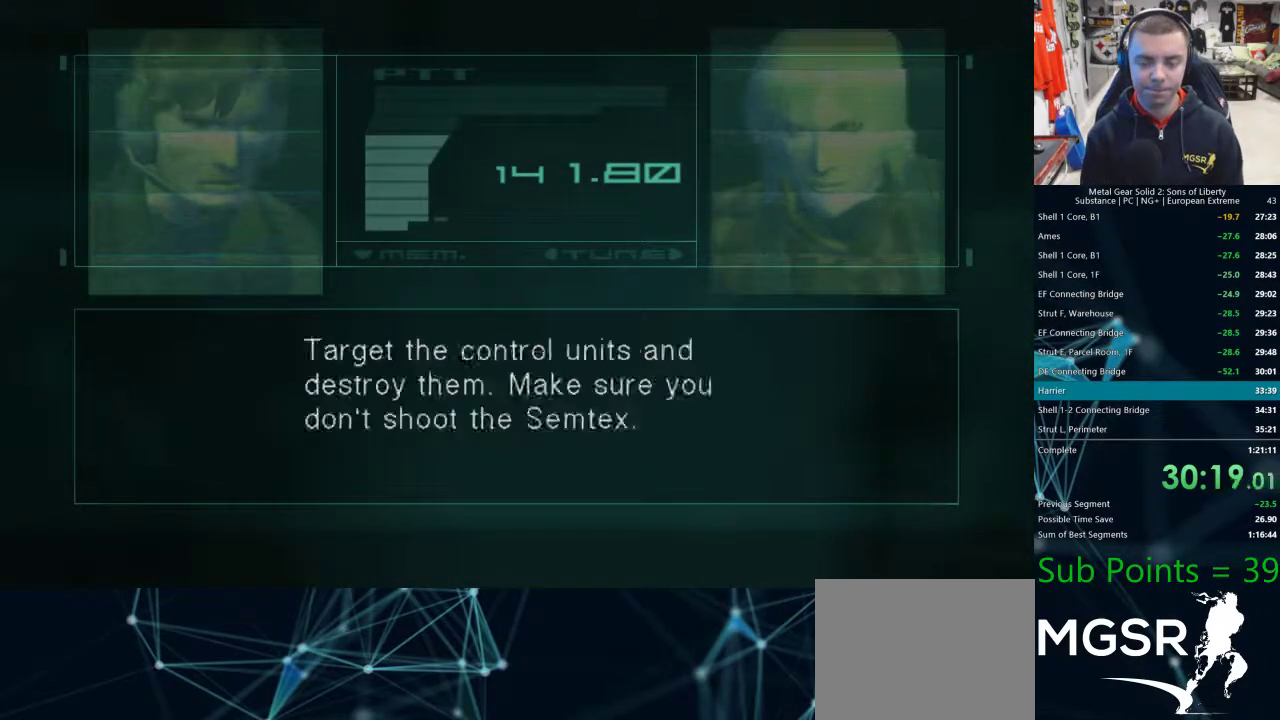
{"buttons": [], "left_stick": "center", "right_stick": "center", "events": [[400, "CROSS", "down"], [450, "CROSS", "up"]]}
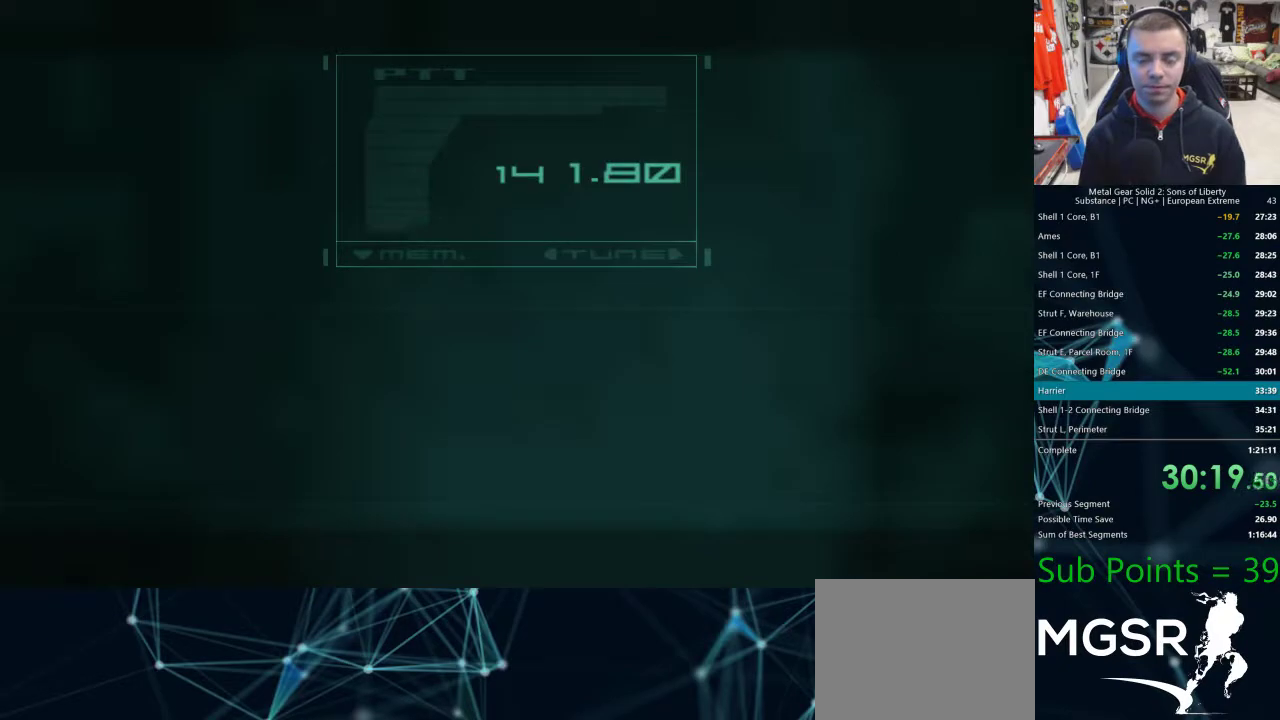
{"buttons": ["CROSS"], "left_stick": "center", "right_stick": "center", "events": [[33, "CROSS", "down"], [67, "CROSS", "up"], [150, "CROSS", "down"], [317, "CROSS", "up"], [350, "CROSS", "down"], [433, "CROSS", "up"], [500, "CROSS", "down"]]}
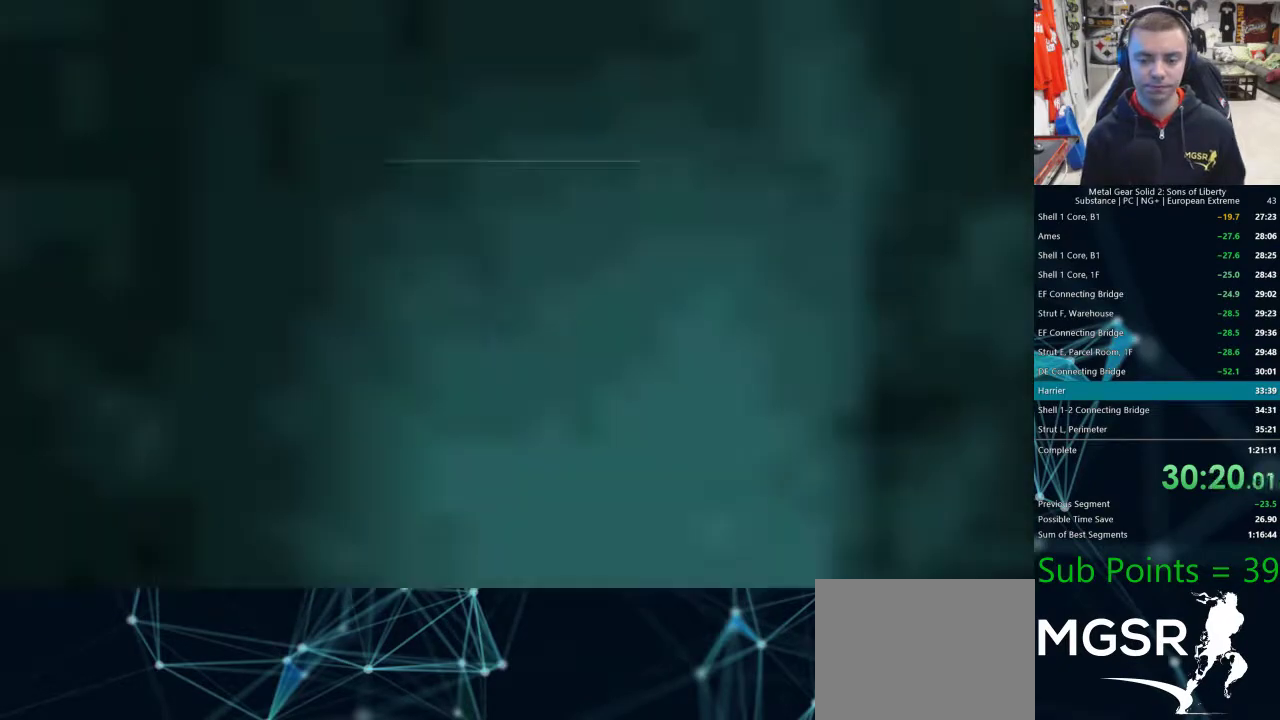
{"buttons": ["CROSS"], "left_stick": "center", "right_stick": "center", "events": [[50, "CROSS", "up"], [133, "CROSS", "down"], [200, "CROSS", "up"], [283, "CROSS", "down"], [317, "CROSS", "up"], [367, "CROSS", "down"], [400, "CROSS", "up"], [450, "CROSS", "down"]]}
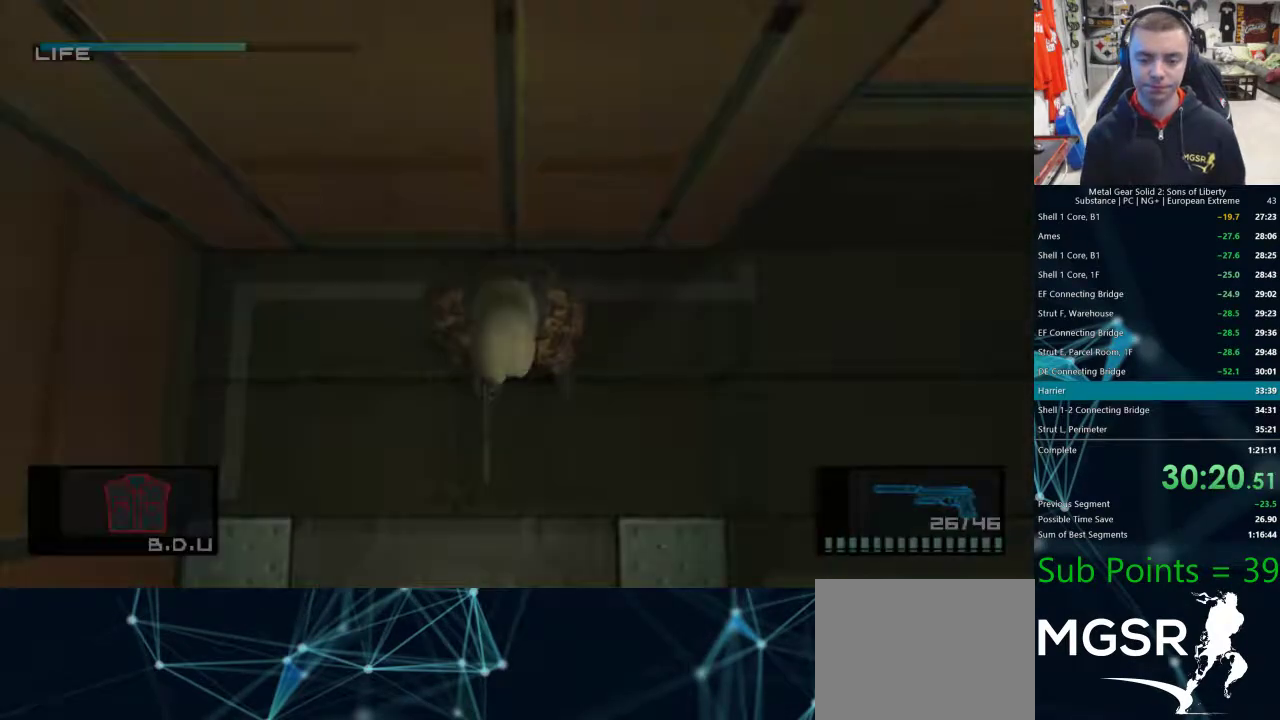
{"buttons": [], "left_stick": "center", "right_stick": "center", "events": [[17, "CROSS", "up"], [67, "CROSS", "down"], [117, "CROSS", "up"], [183, "CROSS", "down"], [217, "CROSS", "up"], [267, "CROSS", "down"], [317, "CROSS", "up"], [367, "CROSS", "down"], [417, "CROSS", "up"], [467, "CROSS", "down"], [500, "CROSS", "up"]]}
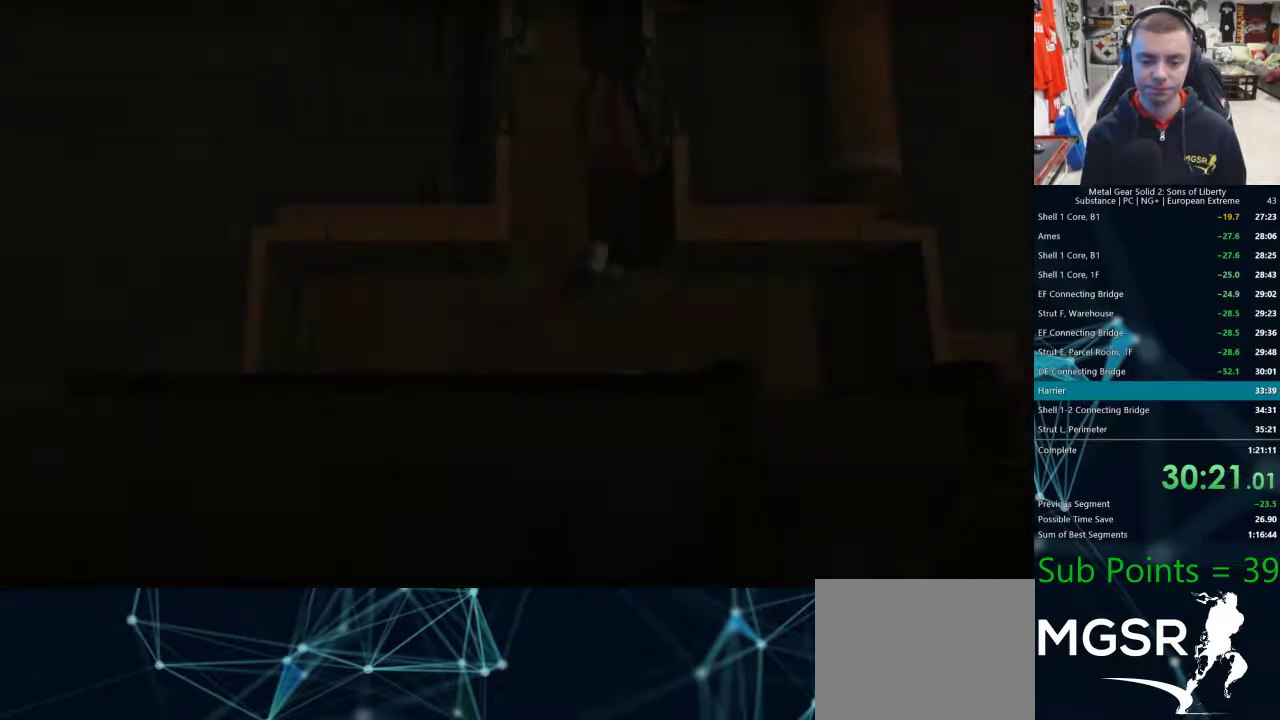
{"buttons": [], "left_stick": "center", "right_stick": "center", "events": [[67, "CROSS", "down"], [100, "CROSS", "up"], [150, "CROSS", "down"], [183, "CROSS", "up"], [233, "CROSS", "down"], [267, "CROSS", "up"], [317, "CROSS", "down"], [367, "CROSS", "up"]]}
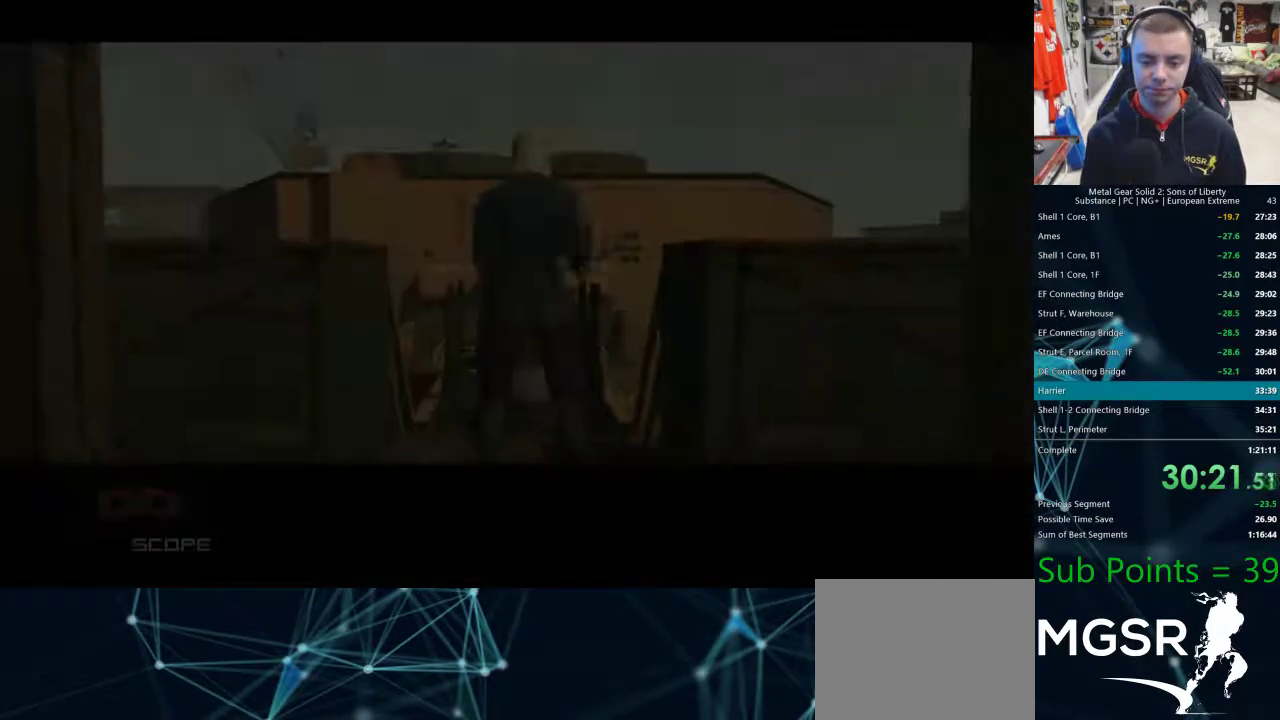
{"buttons": [], "left_stick": "left", "right_stick": "center", "events": [[67, "left_stick", "left"]]}
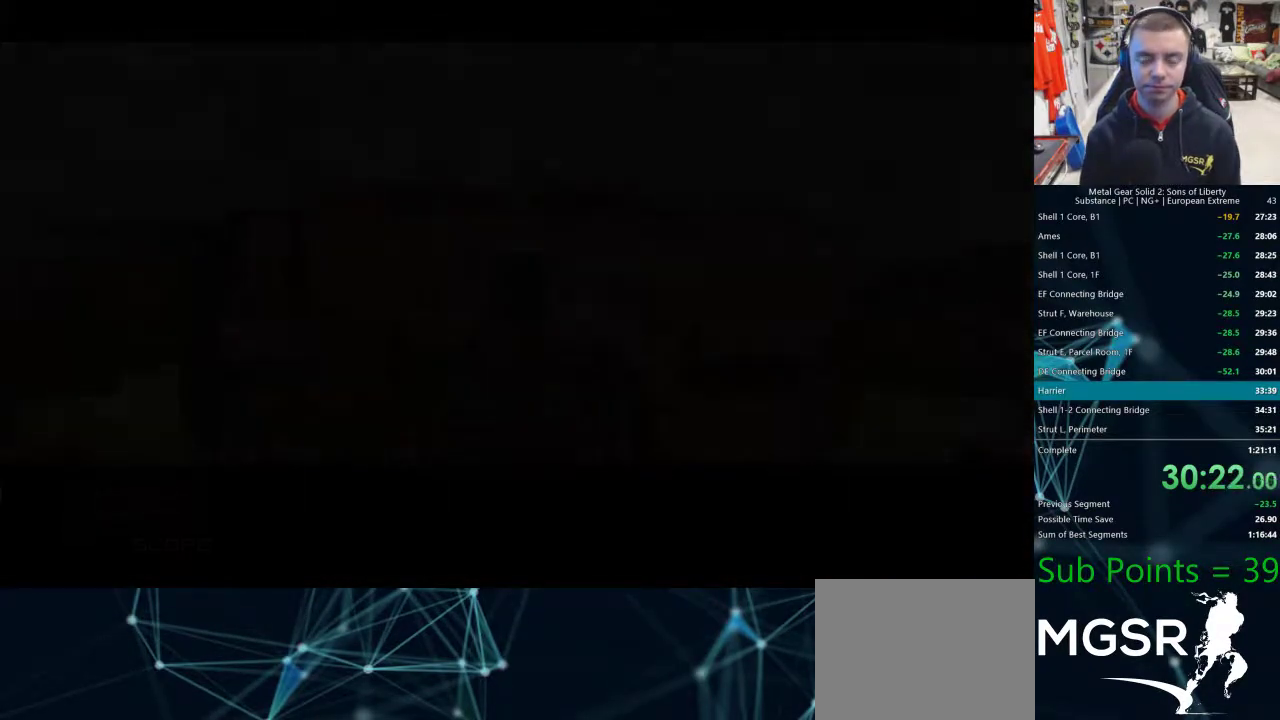
{"buttons": [], "left_stick": "left", "right_stick": "down", "events": [[367, "right_stick", "down"]]}
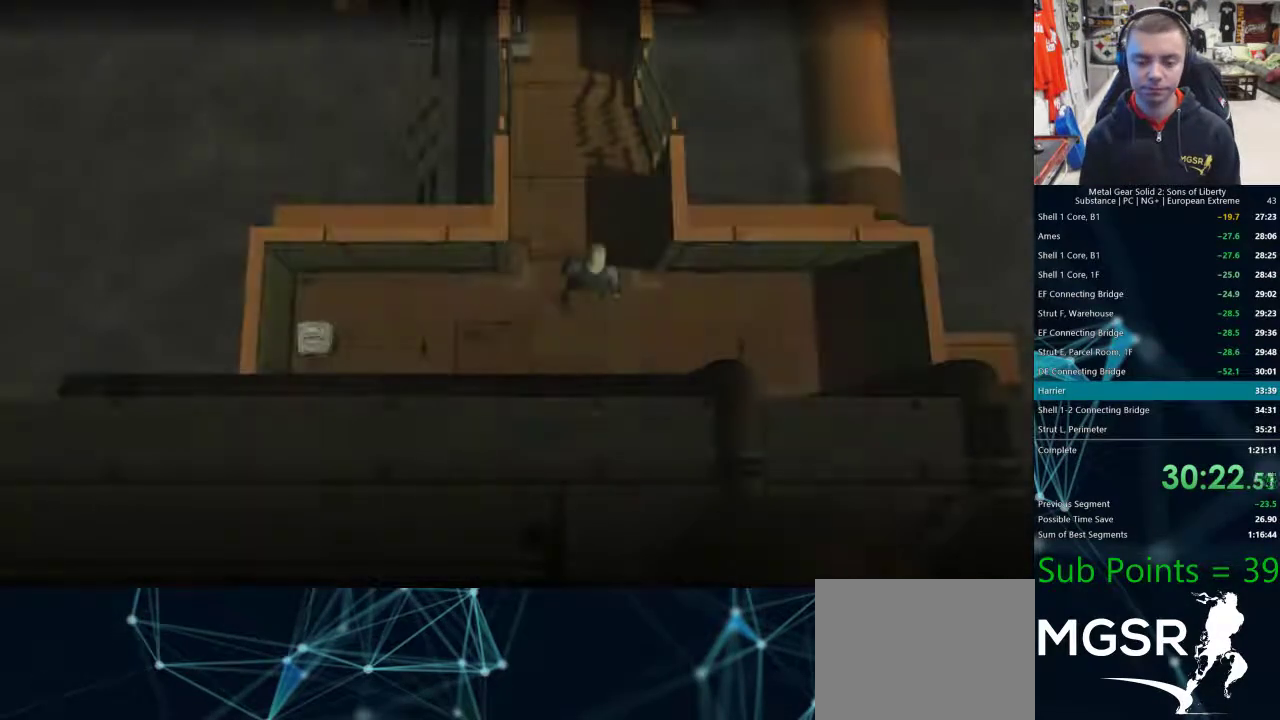
{"buttons": [], "left_stick": "down-left", "right_stick": "center", "events": [[133, "right_stick", "center"], [350, "left_stick", "down-left"]]}
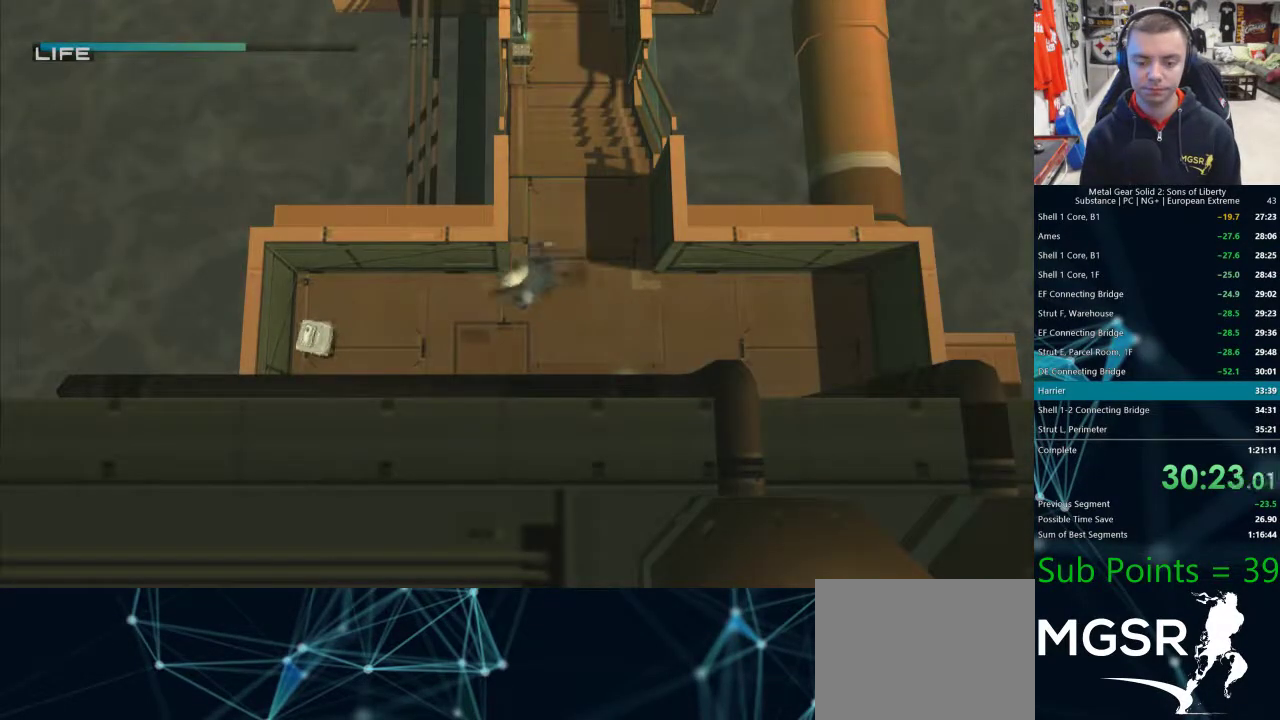
{"buttons": [], "left_stick": "left", "right_stick": "center", "events": [[200, "left_stick", "left"]]}
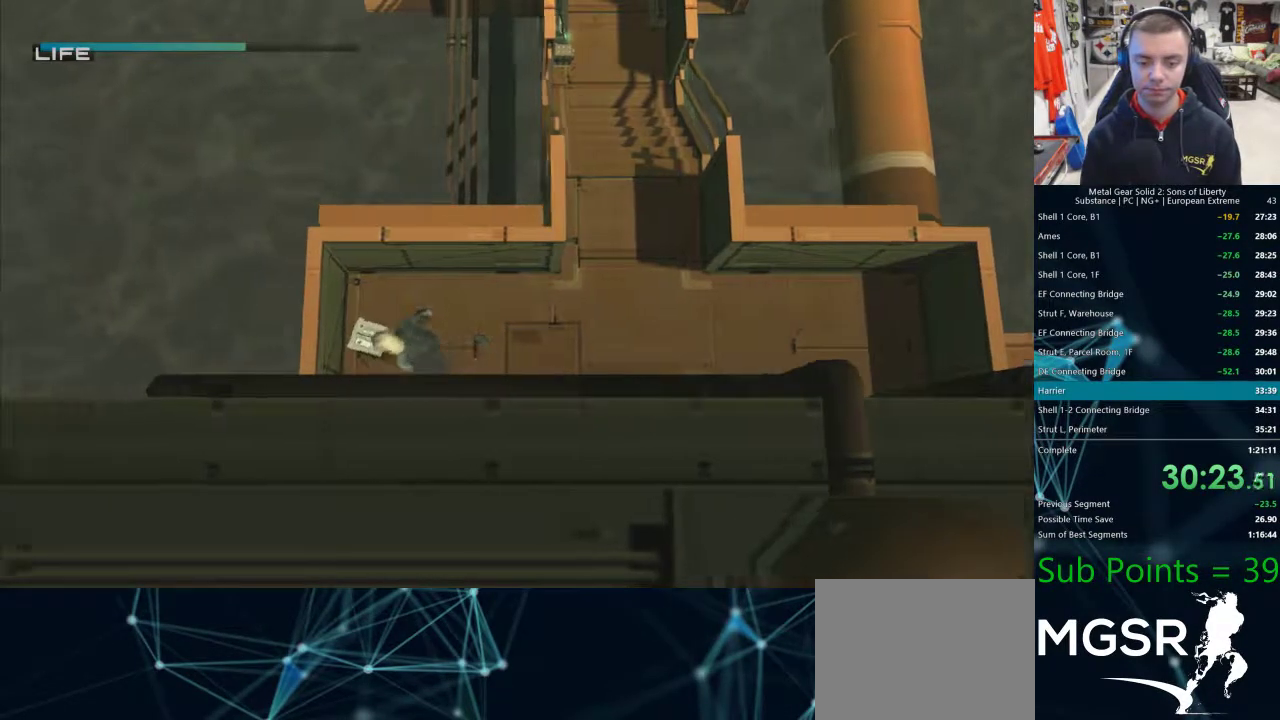
{"buttons": [], "left_stick": "right", "right_stick": "center", "events": [[133, "left_stick", "down-right"], [467, "left_stick", "right"]]}